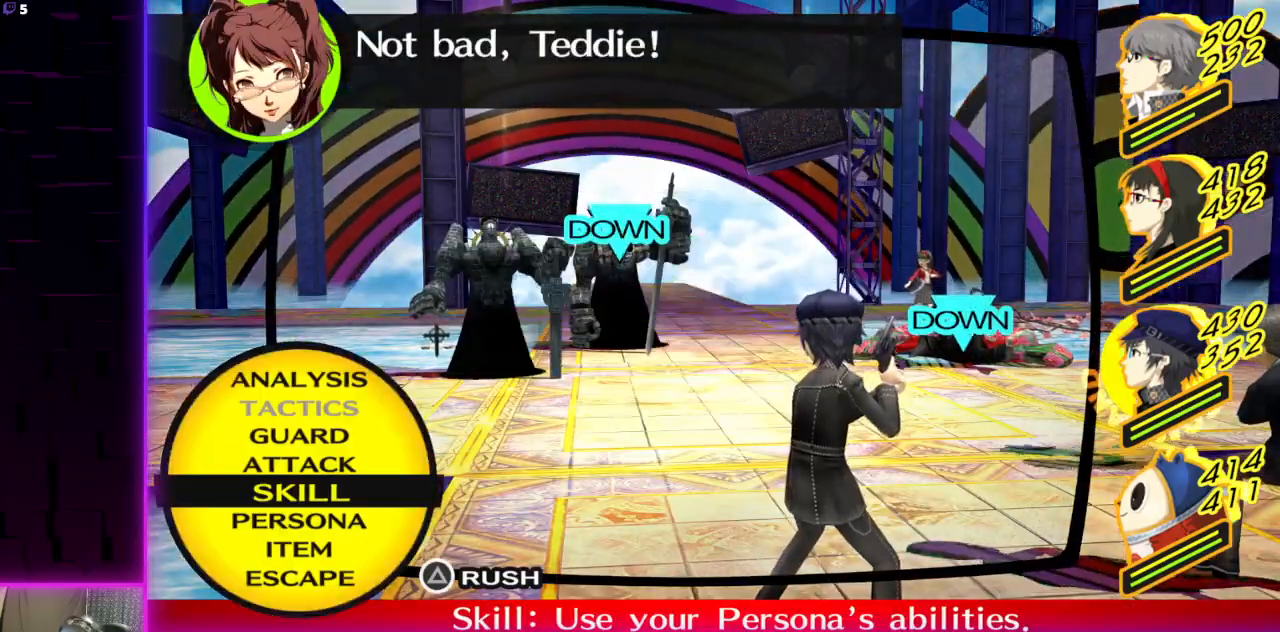
Gameplay with a controller (Xbox layout); each line is a JSON object with the inputs held at the frame after it. "events" lists button and stick changes between this image and that frame as [ms after this image, input, new state], when the widget could be followed in between.
{"buttons": [], "left_stick": "center", "right_stick": "center", "events": [[234, "A", "down"], [301, "A", "up"]]}
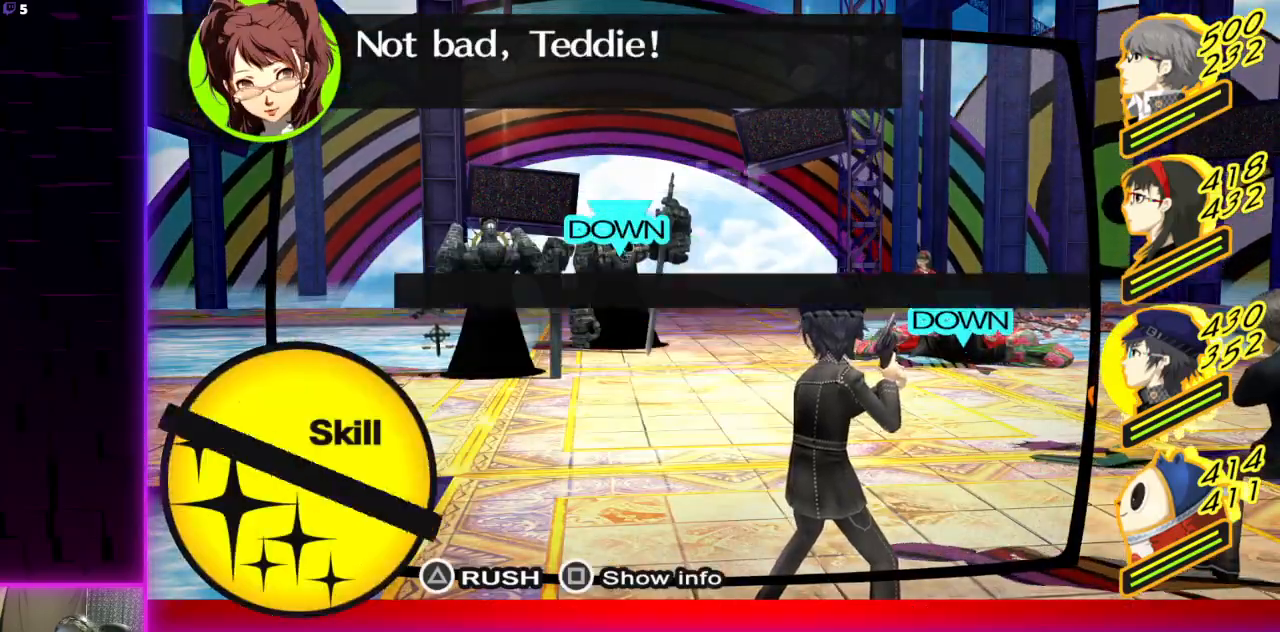
{"buttons": [], "left_stick": "center", "right_stick": "center", "events": []}
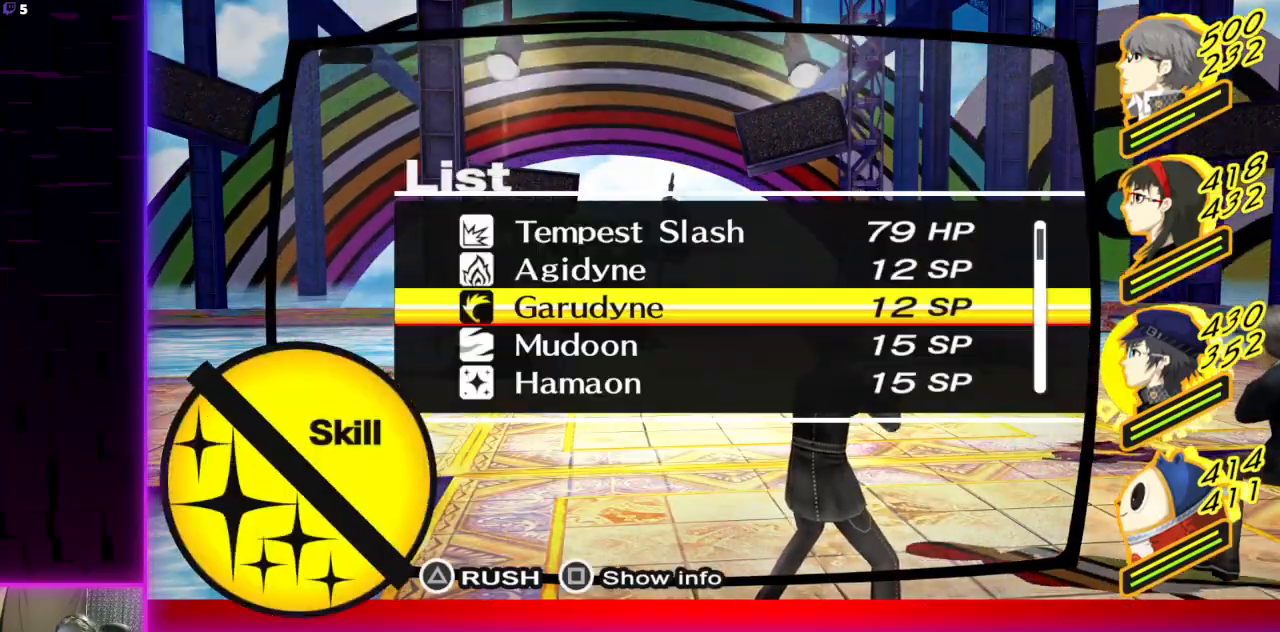
{"buttons": ["L1"], "left_stick": "center", "right_stick": "center", "events": [[267, "B", "down"], [367, "B", "up"], [468, "L1", "down"]]}
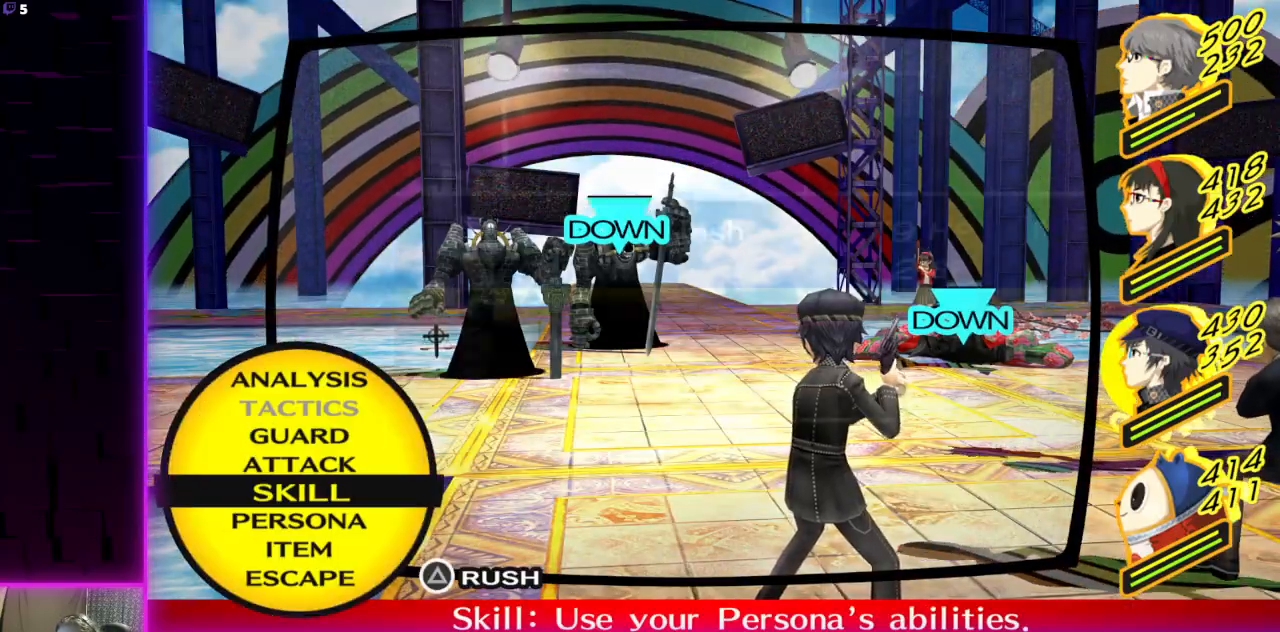
{"buttons": [], "left_stick": "center", "right_stick": "center", "events": [[100, "L1", "up"]]}
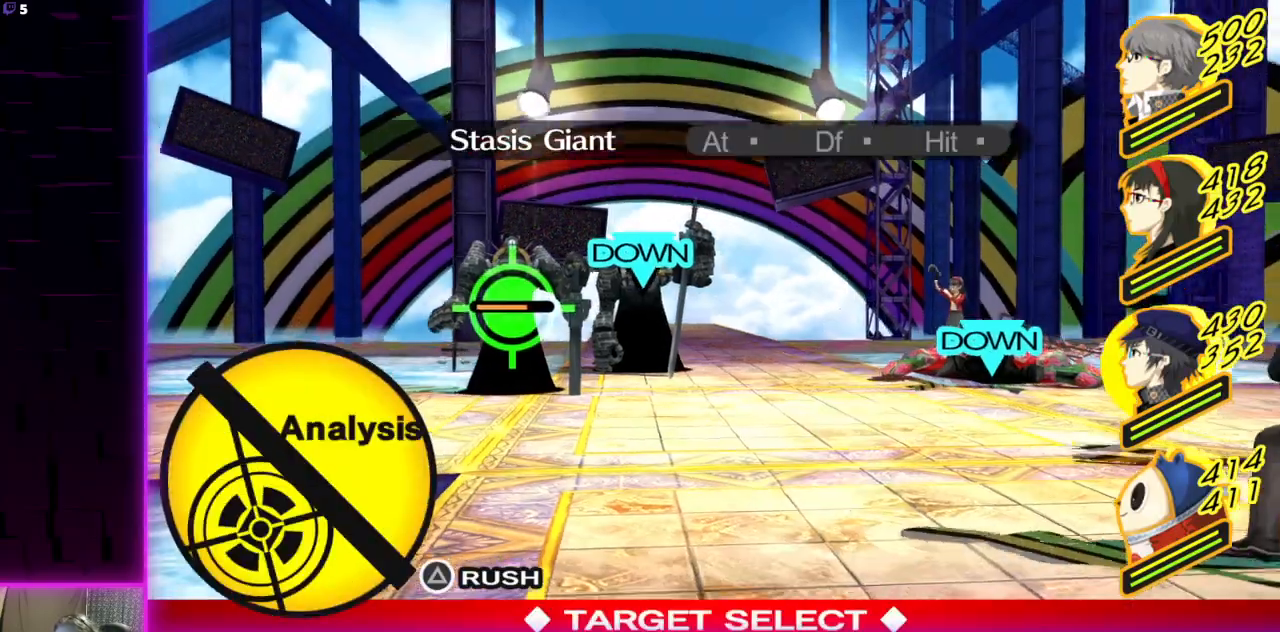
{"buttons": ["A"], "left_stick": "center", "right_stick": "center", "events": [[67, "B", "down"], [134, "B", "up"], [434, "A", "down"]]}
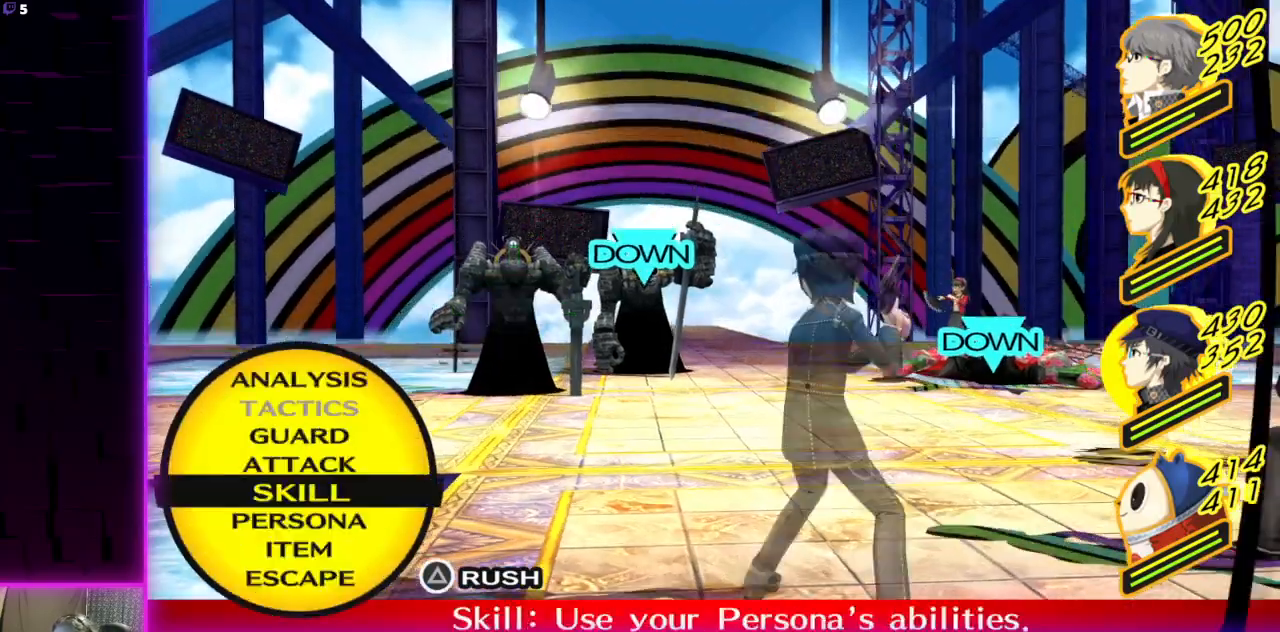
{"buttons": [], "left_stick": "center", "right_stick": "center", "events": [[33, "A", "up"]]}
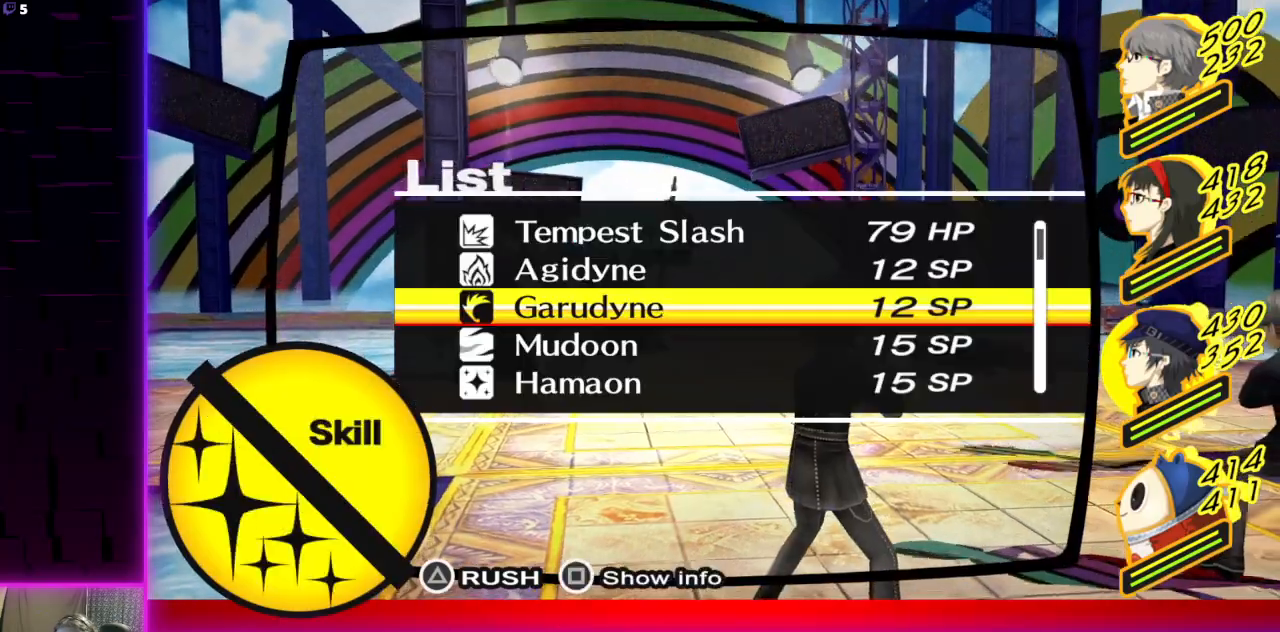
{"buttons": [], "left_stick": "center", "right_stick": "center", "events": []}
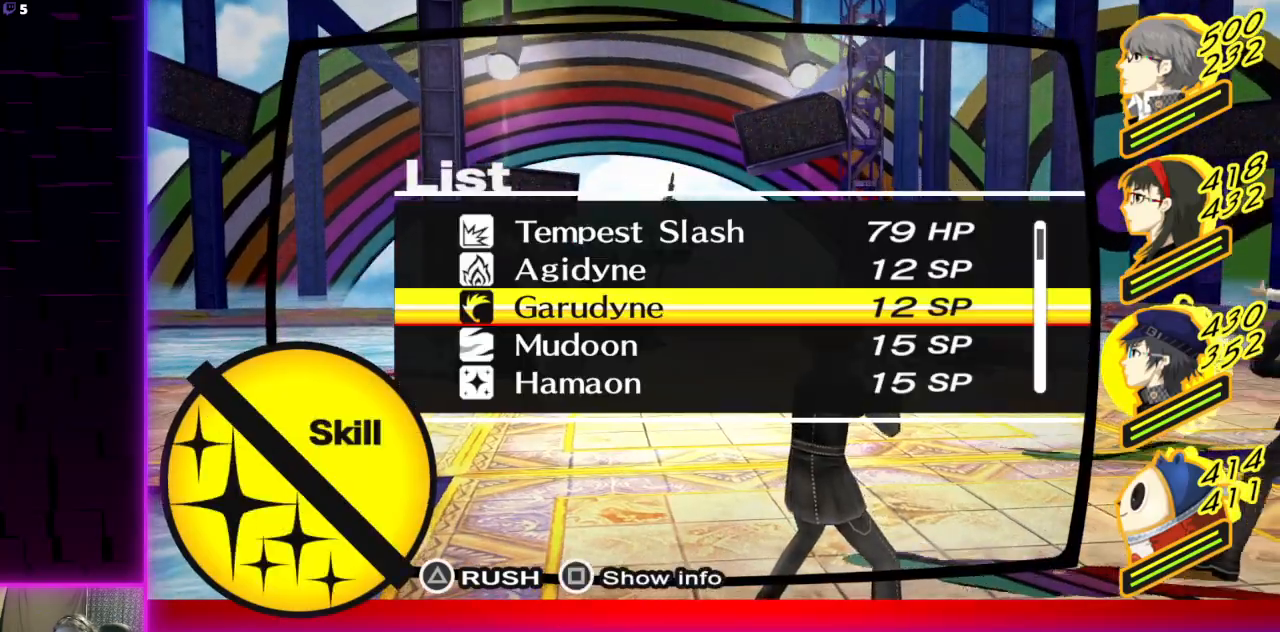
{"buttons": [], "left_stick": "center", "right_stick": "center", "events": []}
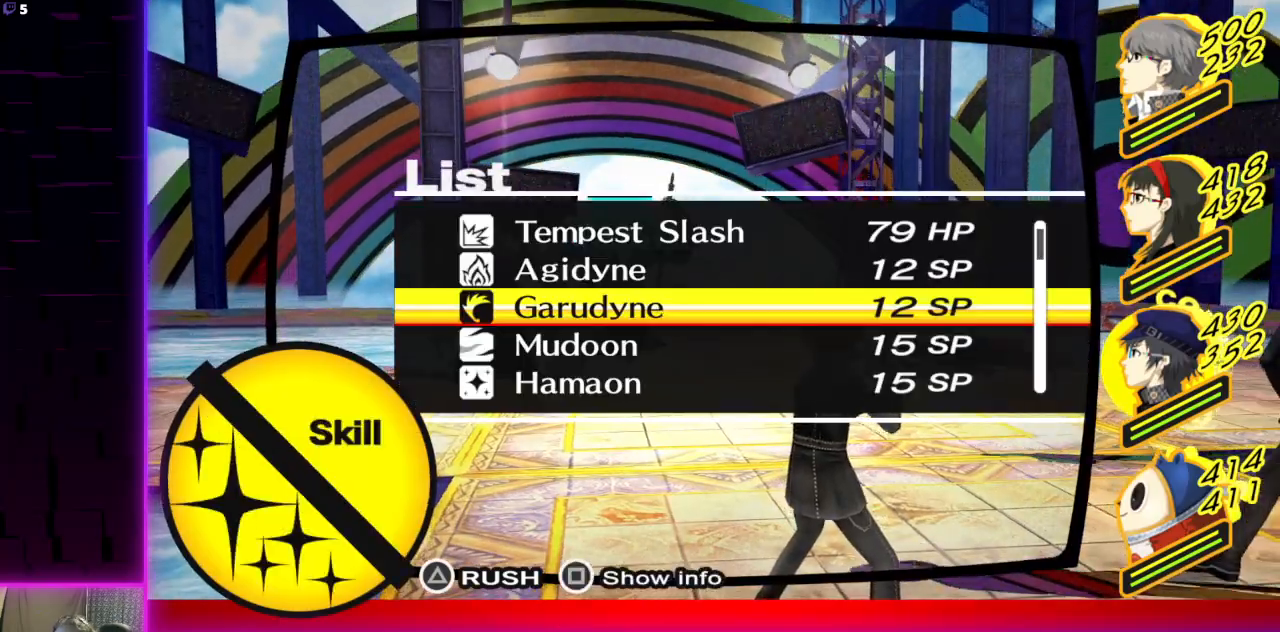
{"buttons": ["A"], "left_stick": "center", "right_stick": "center", "events": [[134, "B", "down"], [201, "B", "up"], [301, "L1", "down"], [401, "L1", "up"], [501, "A", "down"]]}
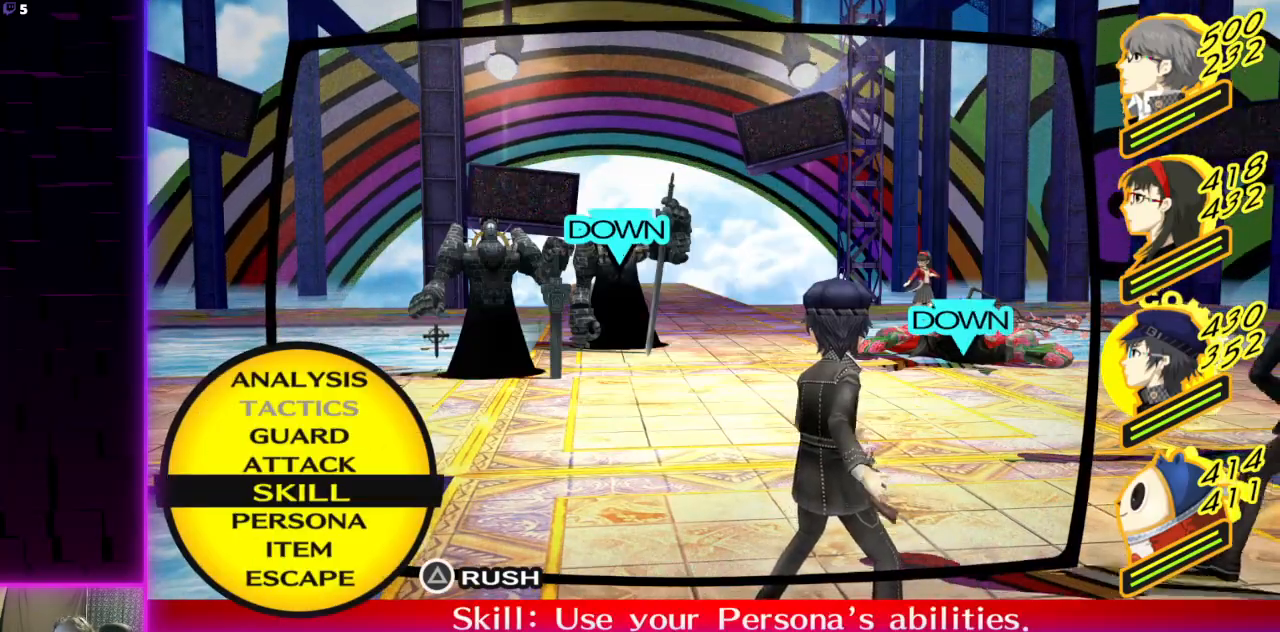
{"buttons": [], "left_stick": "center", "right_stick": "center", "events": [[67, "A", "up"]]}
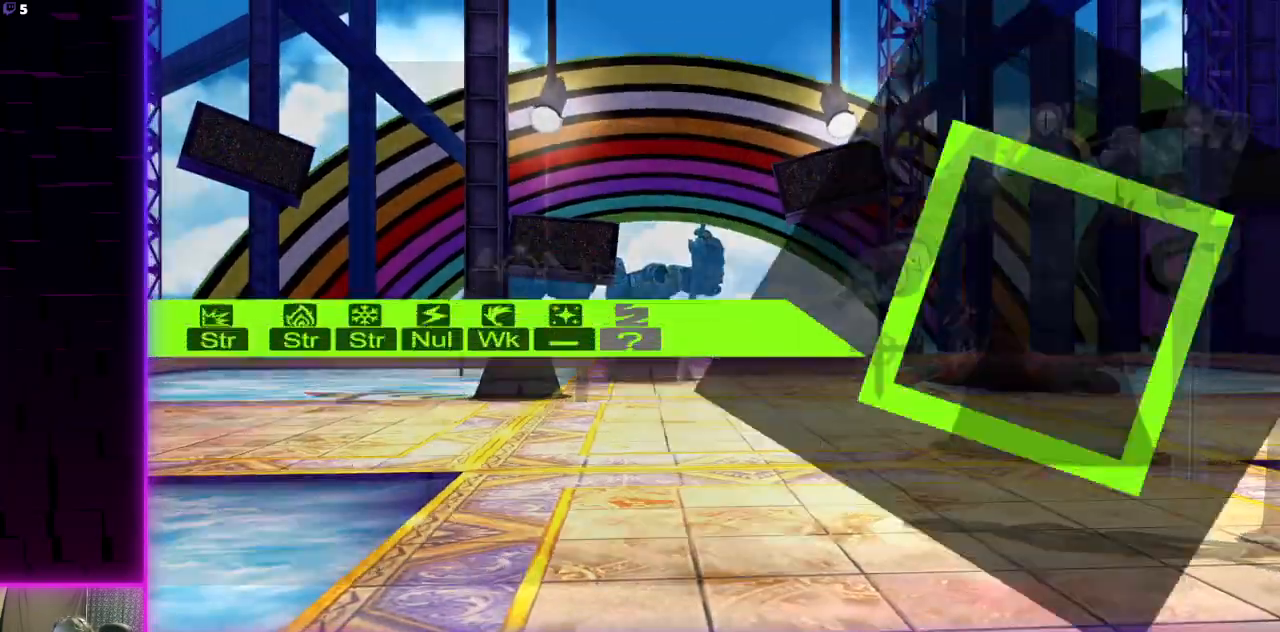
{"buttons": ["B"], "left_stick": "center", "right_stick": "center", "events": [[468, "B", "down"]]}
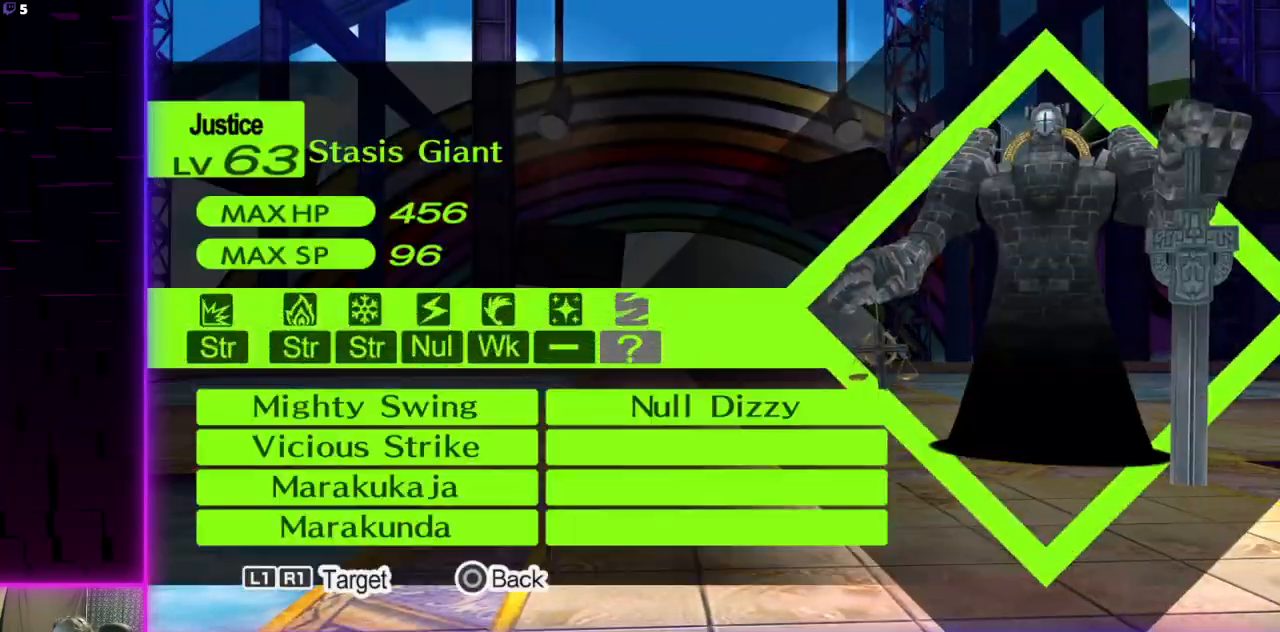
{"buttons": [], "left_stick": "center", "right_stick": "center", "events": [[67, "B", "up"], [367, "A", "down"], [467, "A", "up"]]}
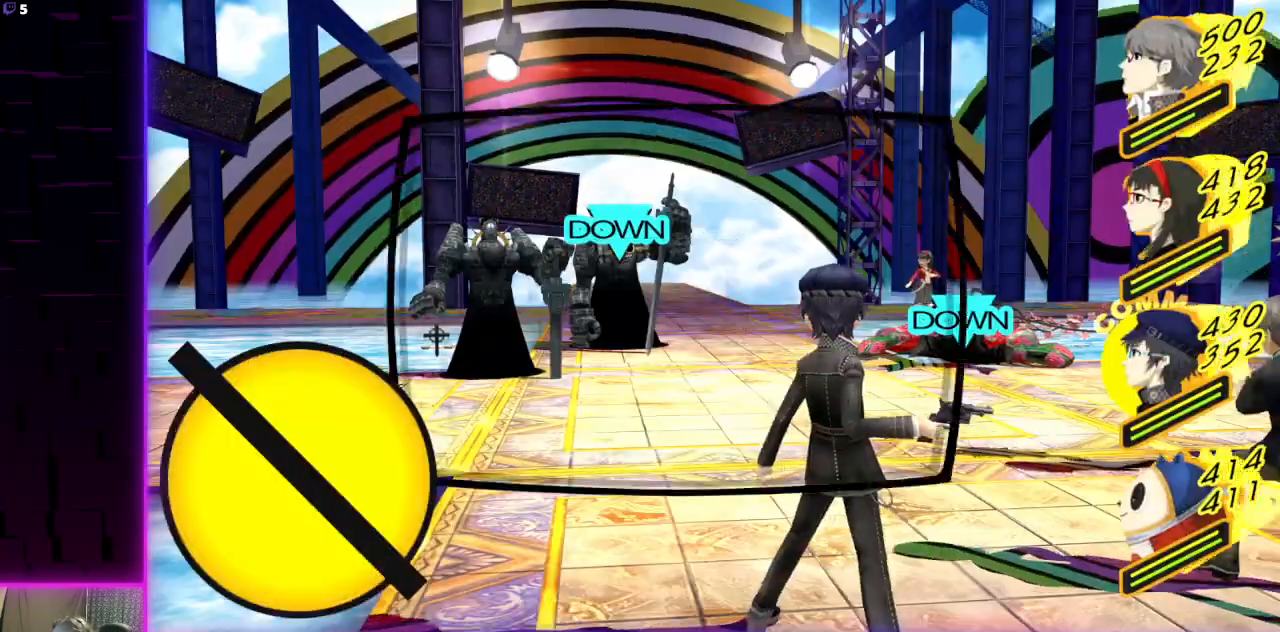
{"buttons": [], "left_stick": "center", "right_stick": "center", "events": [[334, "A", "down"], [468, "A", "up"]]}
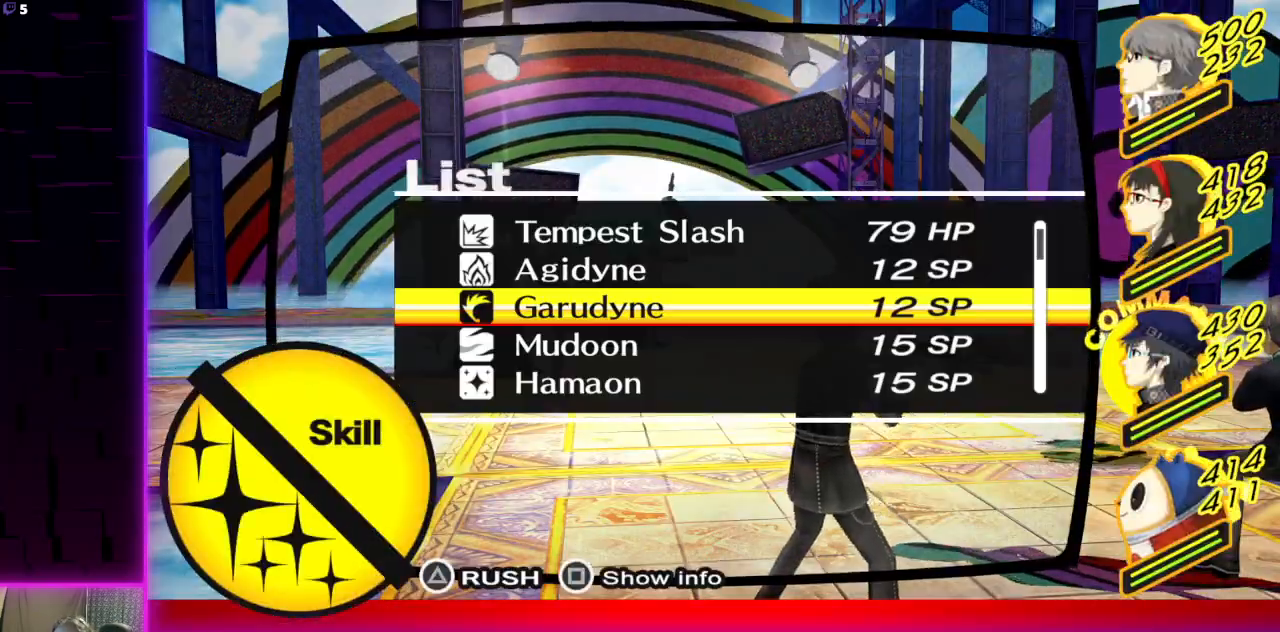
{"buttons": [], "left_stick": "center", "right_stick": "center", "events": []}
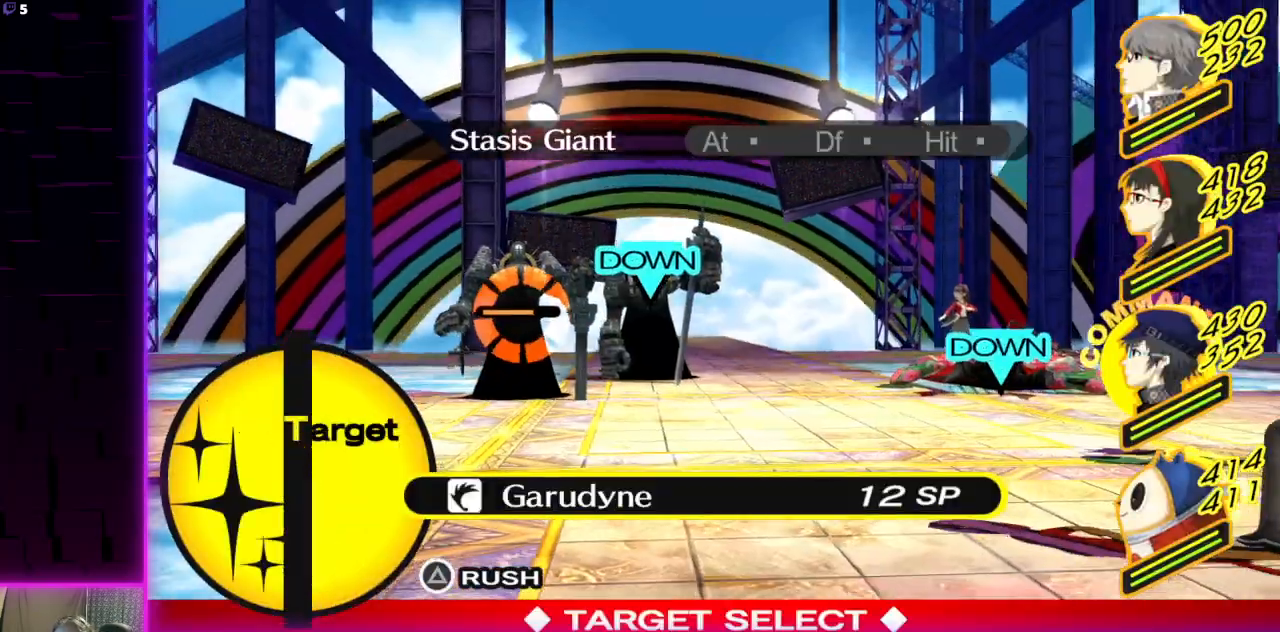
{"buttons": [], "left_stick": "center", "right_stick": "center", "events": [[34, "A", "down"], [167, "A", "up"]]}
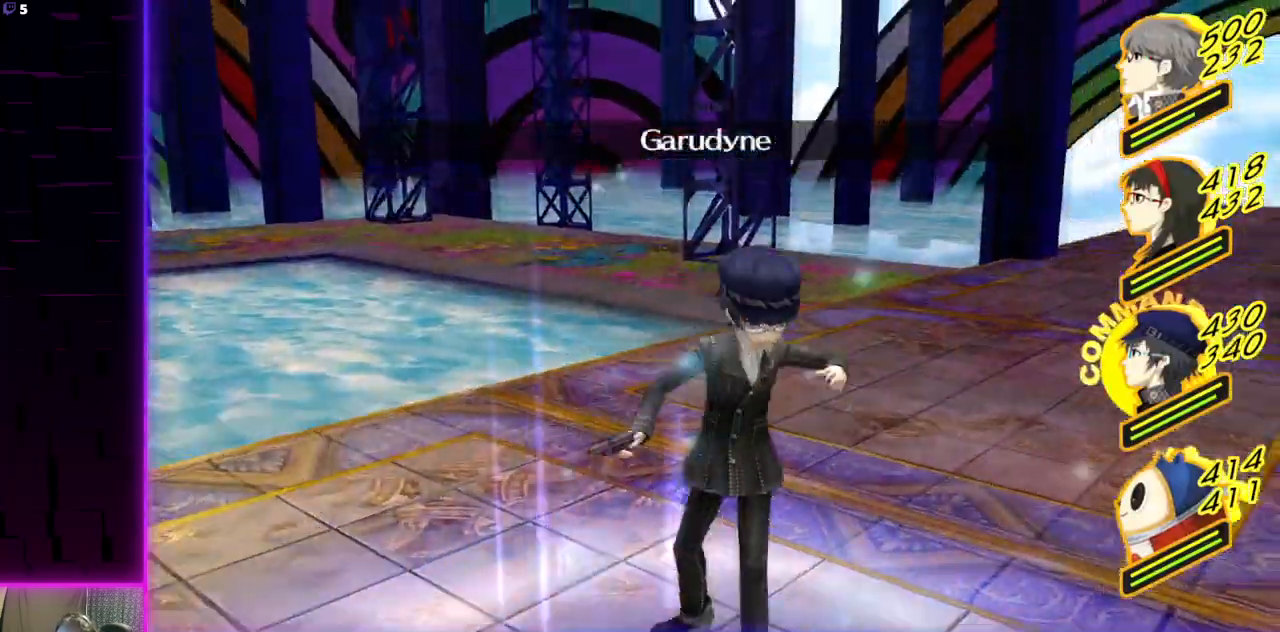
{"buttons": [], "left_stick": "center", "right_stick": "center", "events": []}
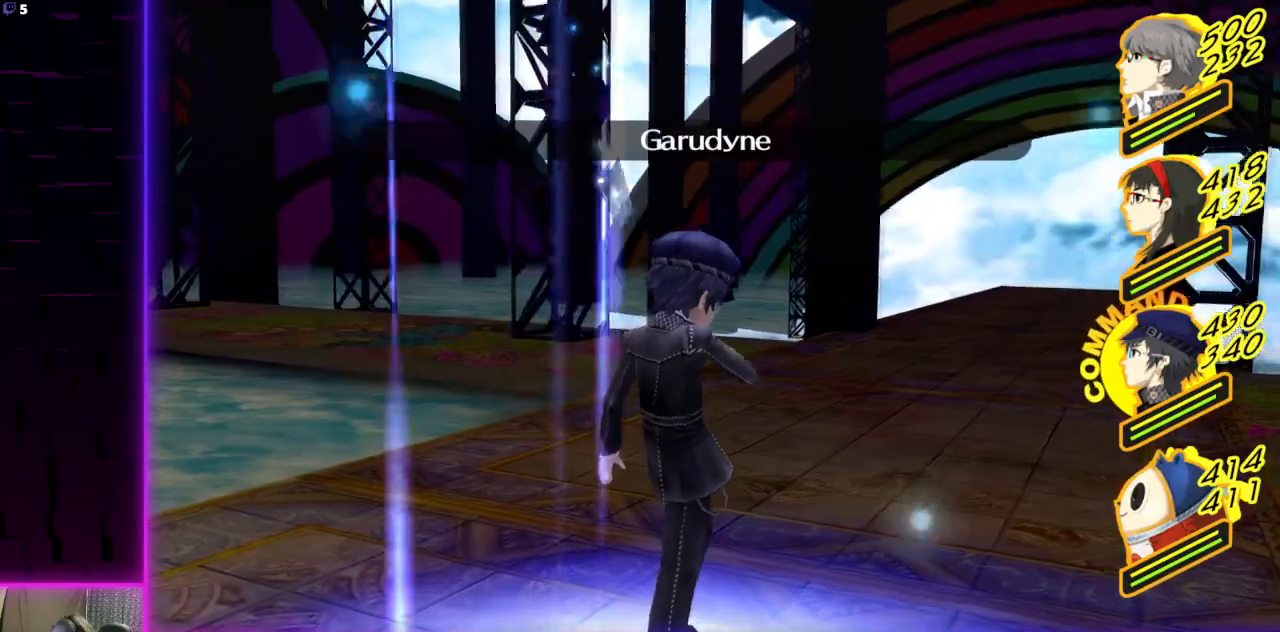
{"buttons": [], "left_stick": "center", "right_stick": "center", "events": []}
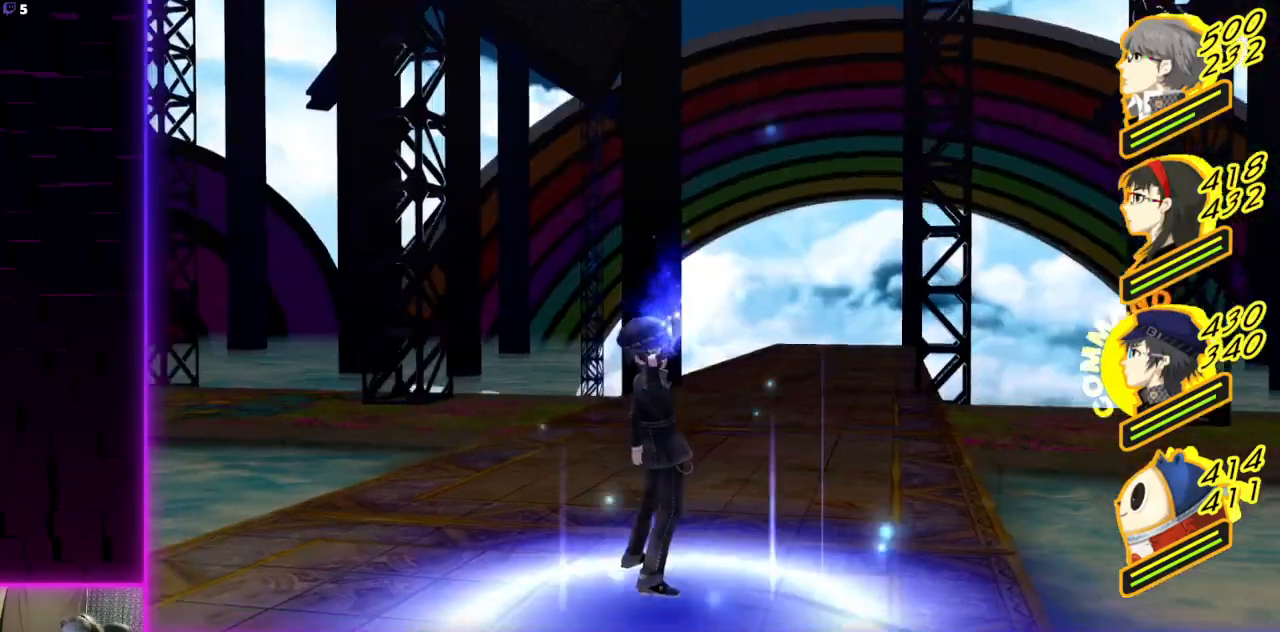
{"buttons": [], "left_stick": "center", "right_stick": "center", "events": []}
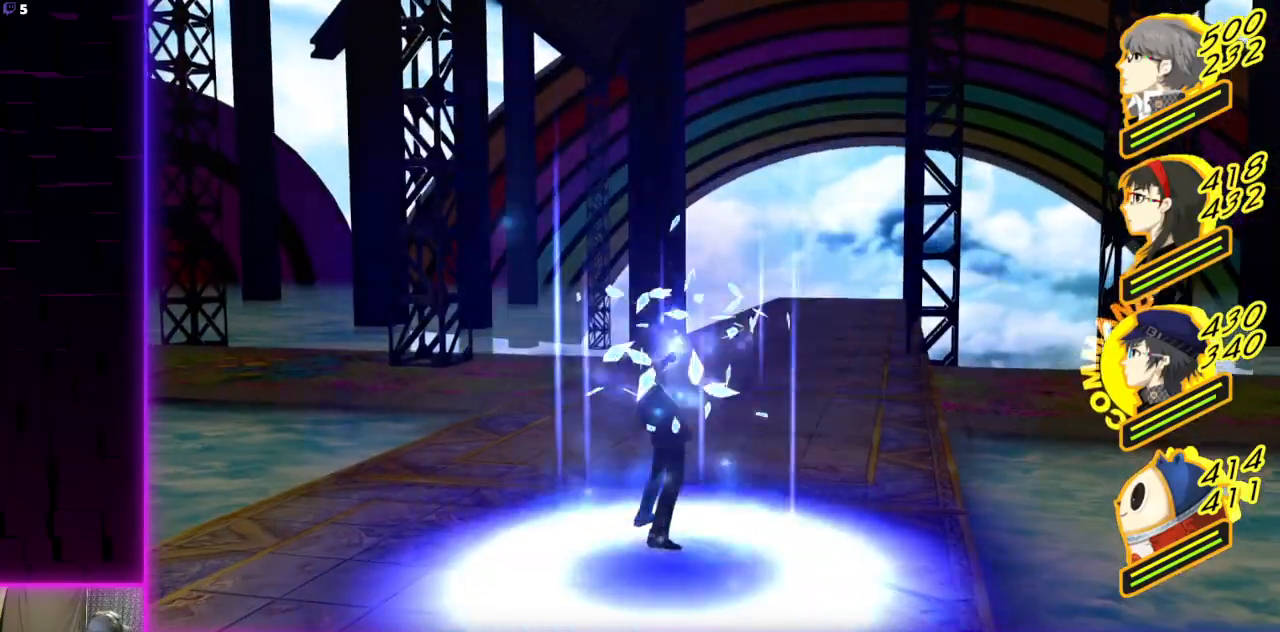
{"buttons": [], "left_stick": "center", "right_stick": "center", "events": []}